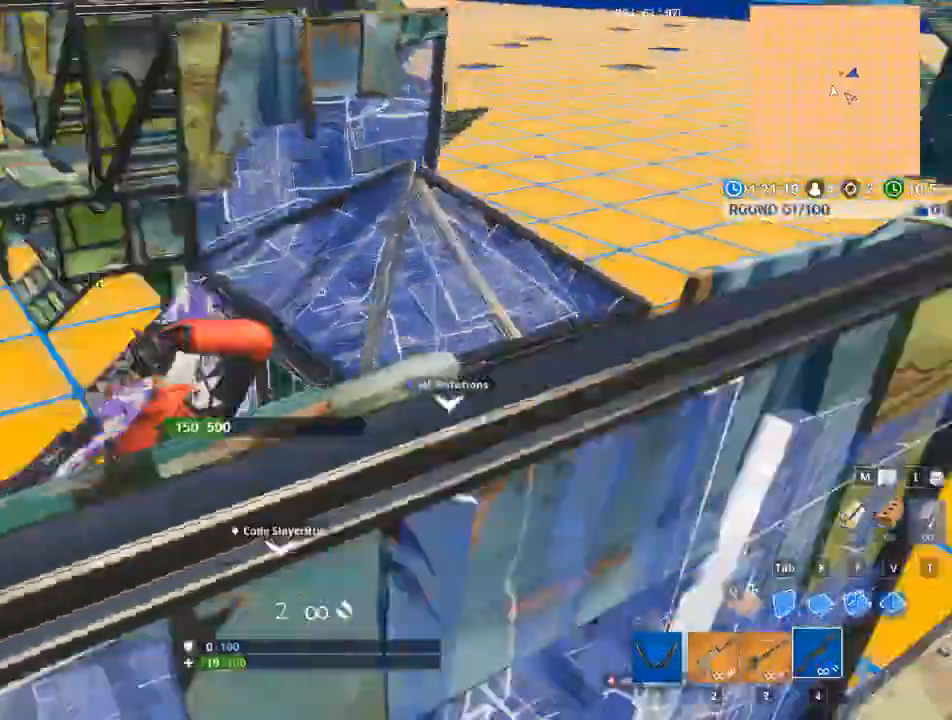
Gameplay with keyboard and mouse; each line is a JSON object with the keys and mouse buttons held at the frame after it. "events" lists presses ("down") and releases ("up") of "1", "2", "3", "4", "5", "a", "alt", "c", "caps_lock", "ctrl", "d", "e", "f", "q", "r", "s", "shift", "space", "t", "tab", "v", "w", "x", "z", "mouse_left" and "mouse_right" between this image and that frame as [ms after this image, input, new state], when the widget could be followed in between. "mouse_left", "mouse_right" = the "left", "right" buttons of the "mouse" list. No other keys are recorded. Not read: g mouse_move mouse_wheel.
{"keys": ["d", "w"], "mouse": [], "events": [[34, "d", "down"], [67, "w", "up"], [367, "w", "down"]]}
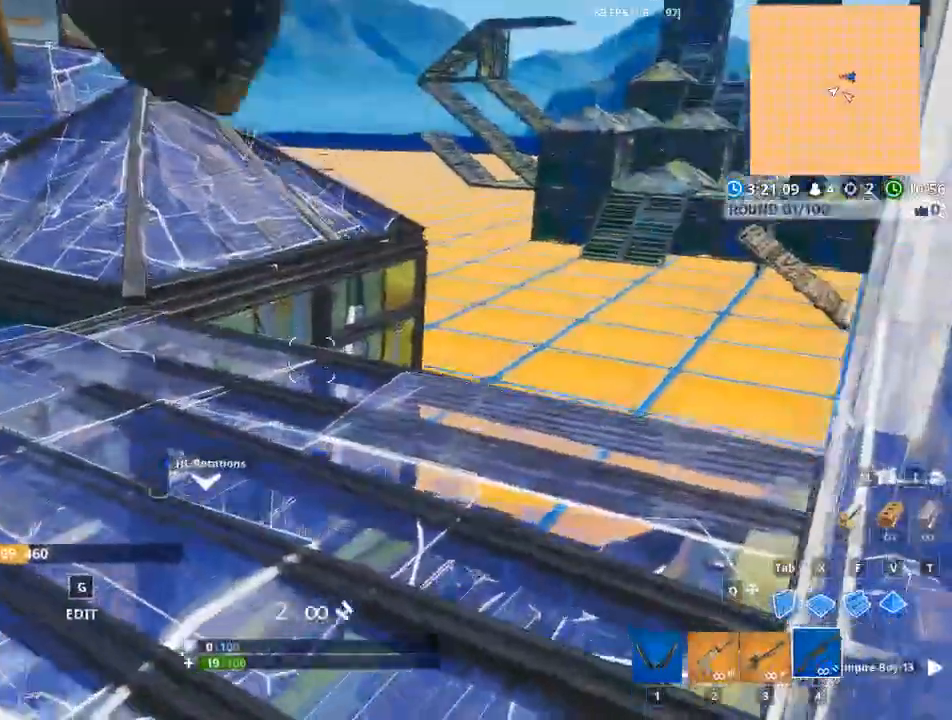
{"keys": ["d", "w"], "mouse": [], "events": []}
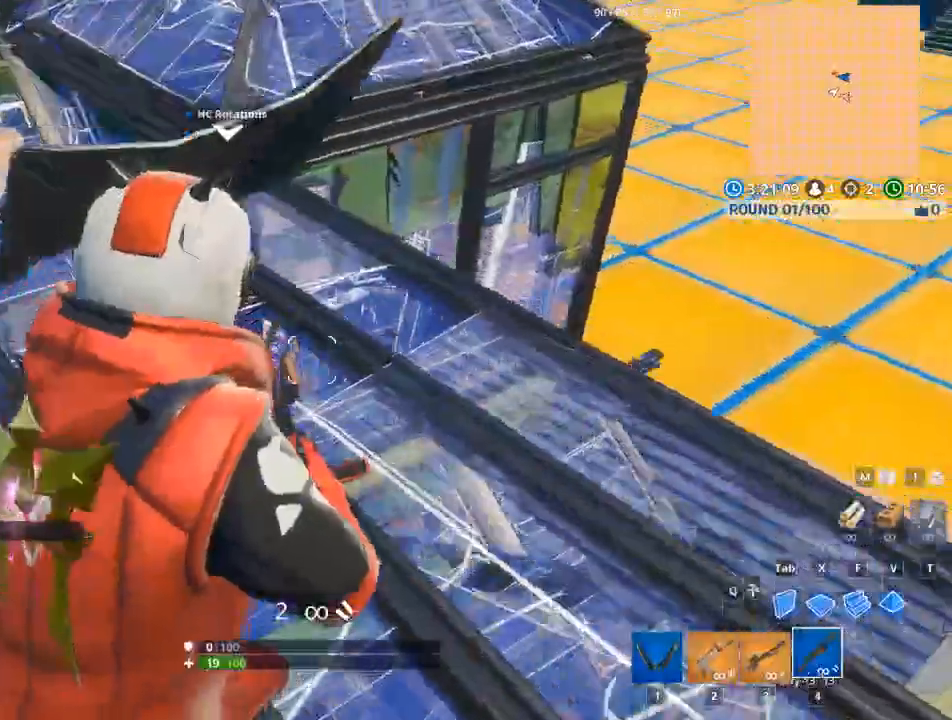
{"keys": ["w"], "mouse": [], "events": [[234, "d", "up"], [334, "a", "down"], [401, "a", "up"]]}
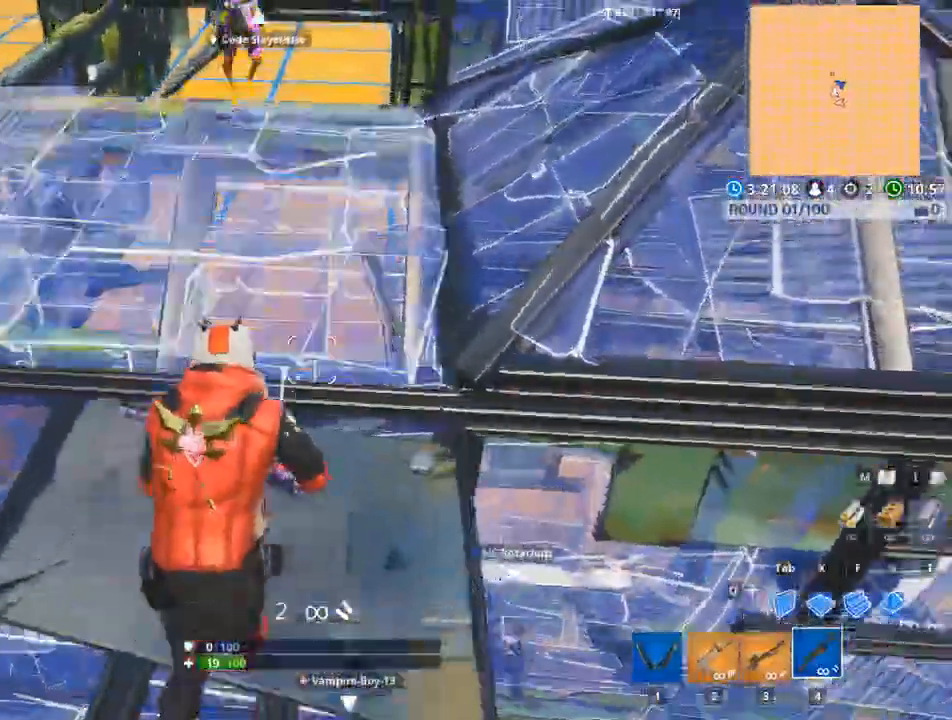
{"keys": ["d"], "mouse": [], "events": [[83, "d", "down"], [167, "space", "down"], [167, "w", "up"], [300, "space", "up"]]}
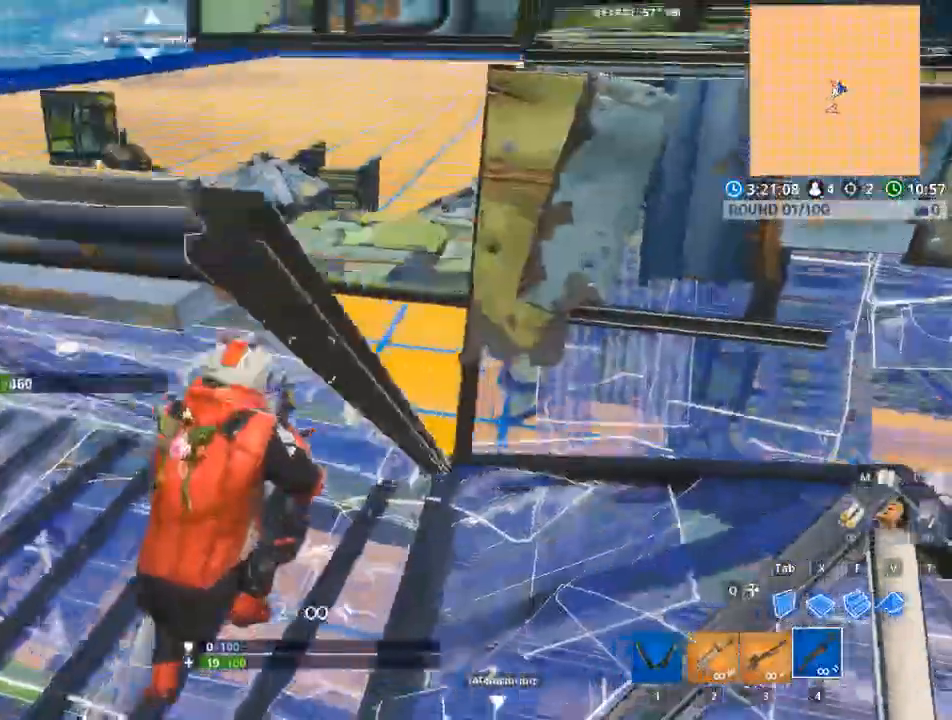
{"keys": ["d", "space", "w"], "mouse": [], "events": [[467, "space", "down"], [467, "w", "down"]]}
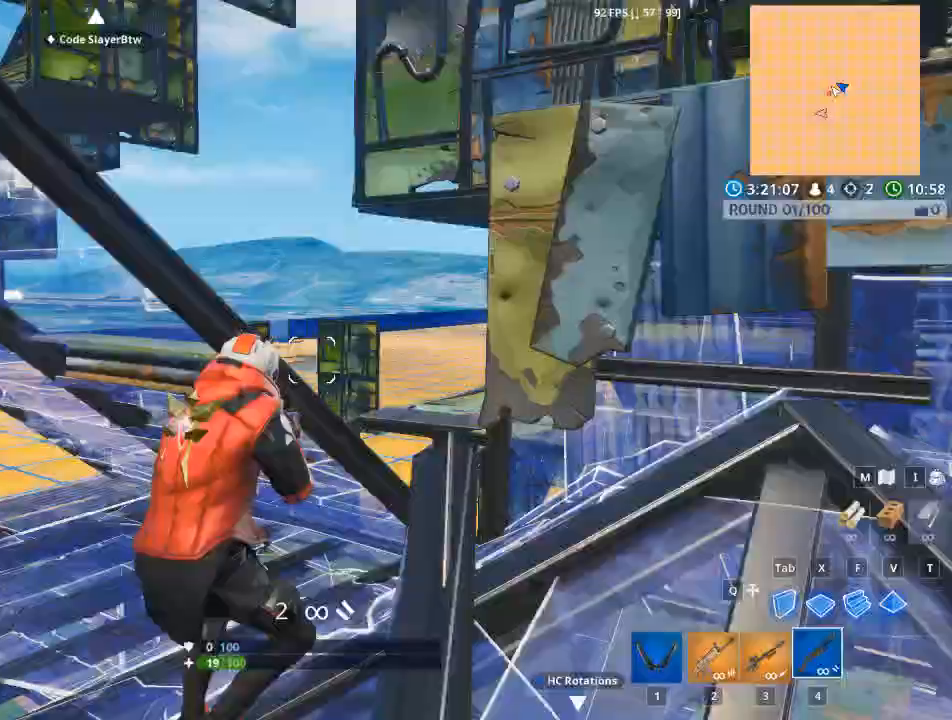
{"keys": ["d"], "mouse": [], "events": [[50, "w", "up"], [200, "space", "up"]]}
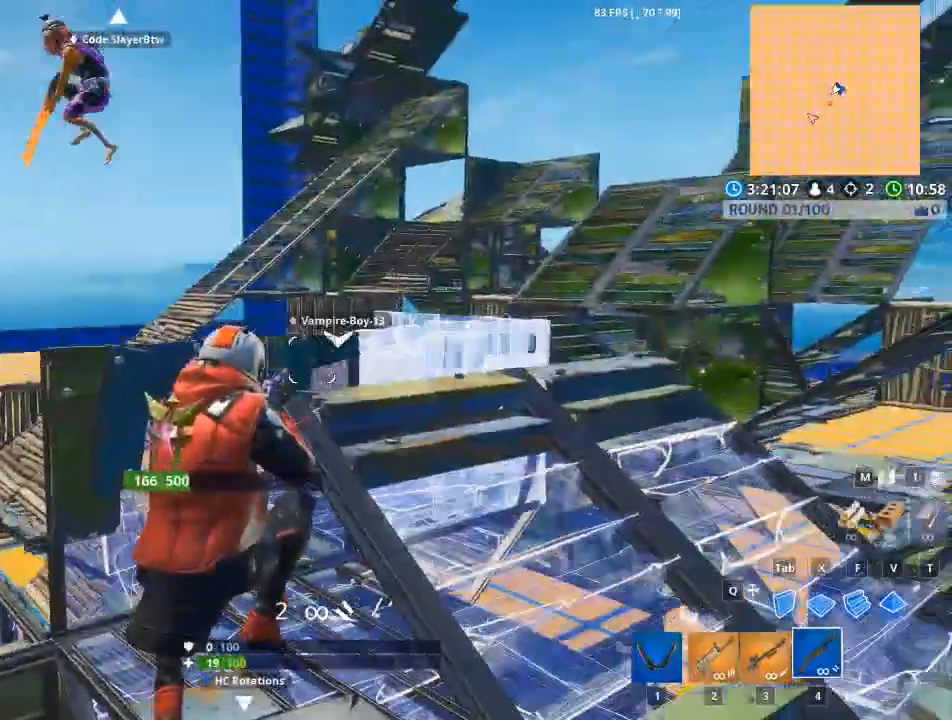
{"keys": ["d", "space", "tab"], "mouse": [], "events": [[267, "mouse_left", "down"], [417, "tab", "down"], [484, "mouse_left", "up"], [501, "space", "down"]]}
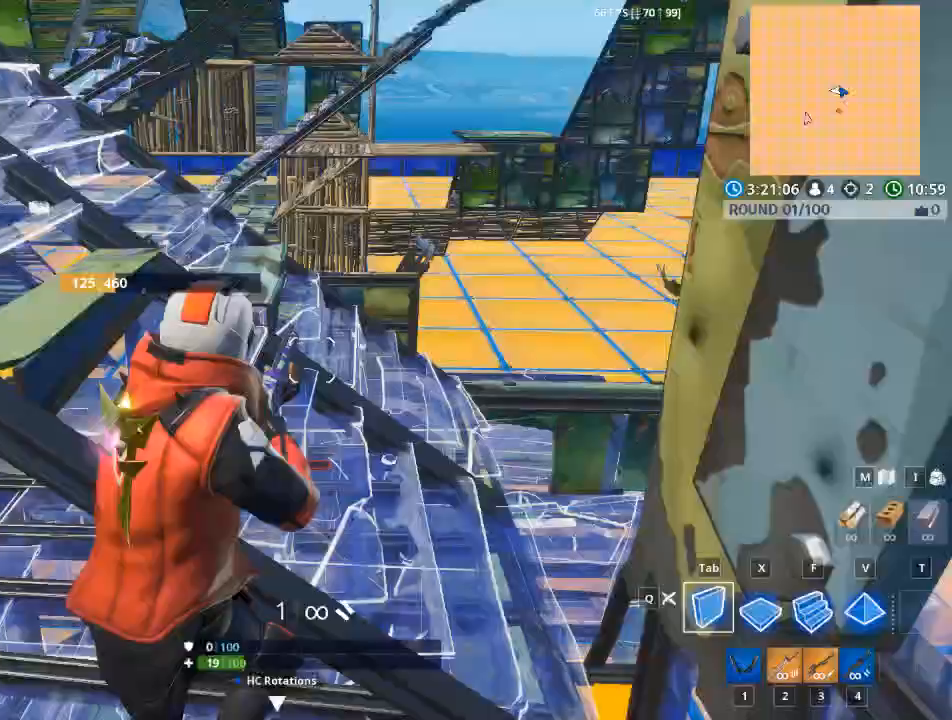
{"keys": ["d"], "mouse": ["left"], "events": [[150, "tab", "up"], [167, "mouse_left", "down"], [250, "tab", "down"], [267, "space", "up"], [333, "tab", "up"]]}
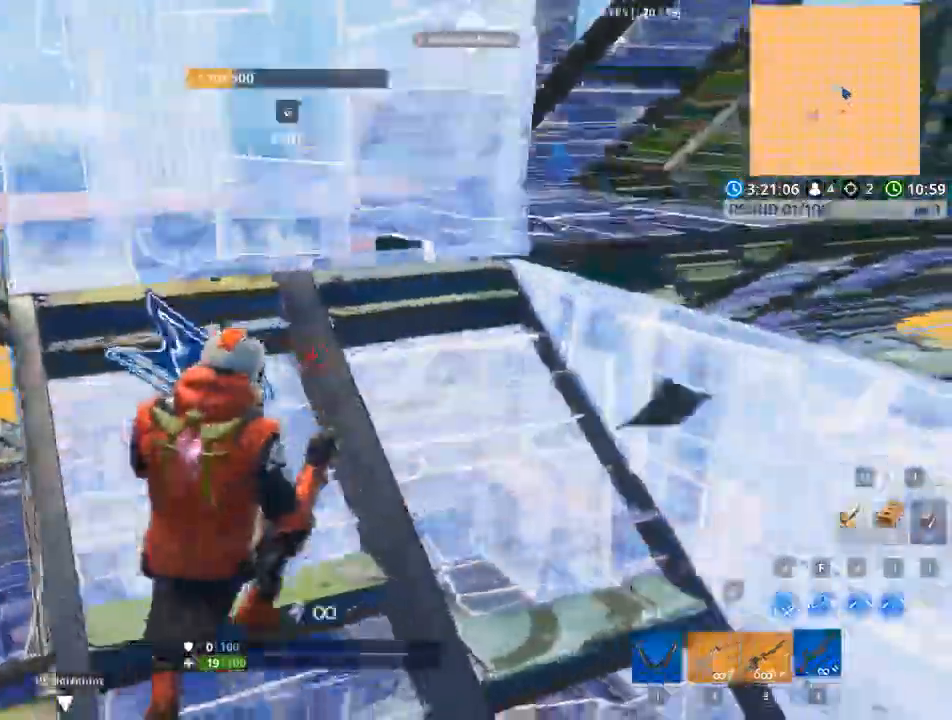
{"keys": ["d", "w"], "mouse": [], "events": [[100, "mouse_left", "up"], [150, "w", "down"]]}
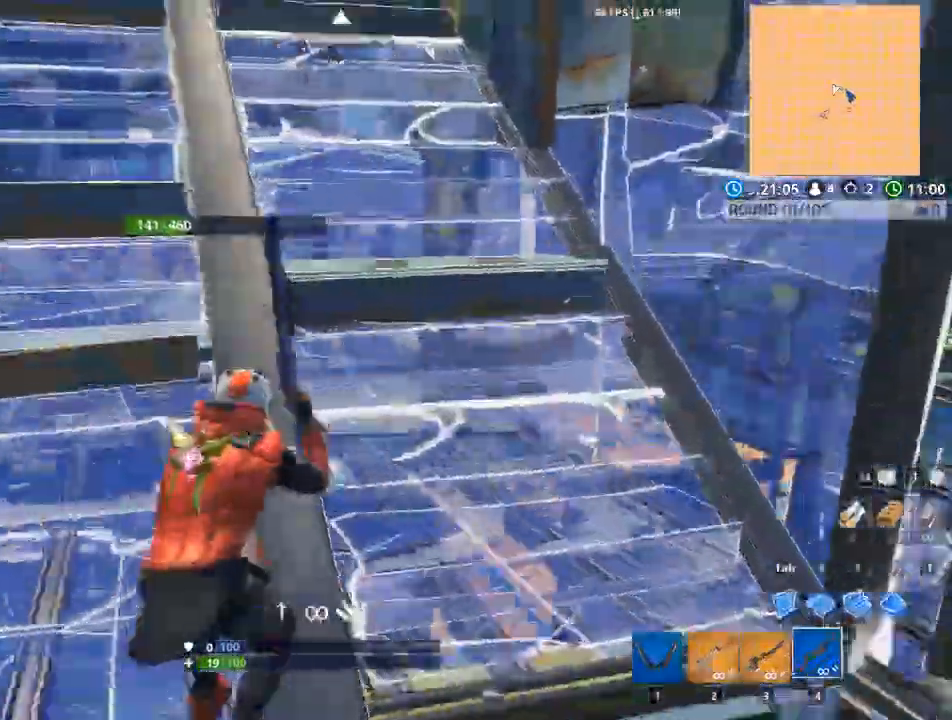
{"keys": ["d", "tab", "w"], "mouse": [], "events": [[500, "tab", "down"]]}
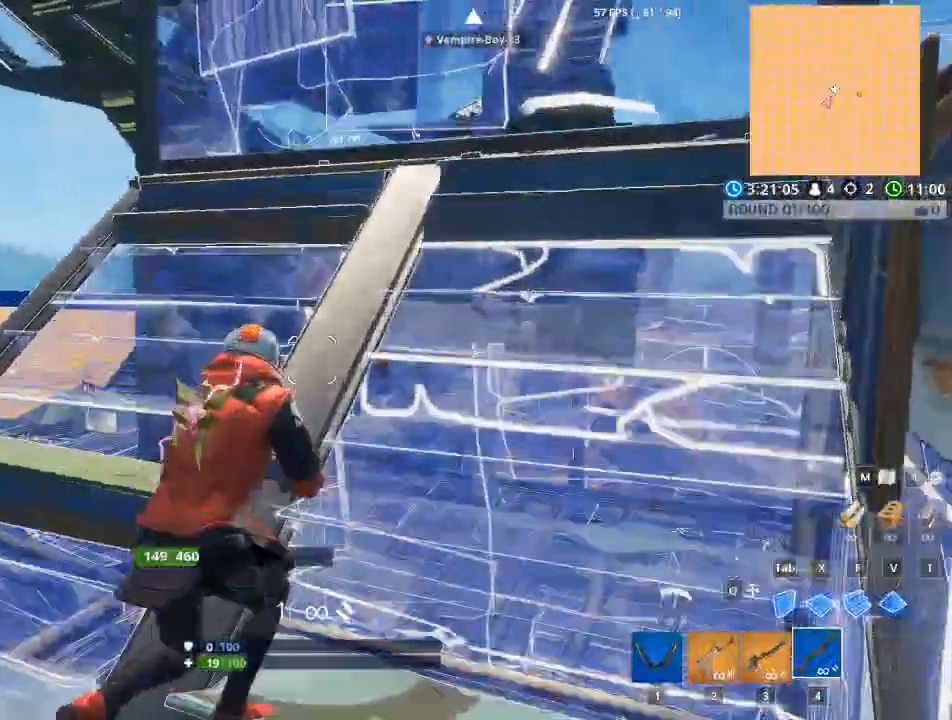
{"keys": ["a", "space"], "mouse": ["left"], "events": [[50, "mouse_left", "down"], [50, "space", "down"], [84, "w", "up"], [150, "tab", "up"], [384, "a", "down"], [417, "d", "up"]]}
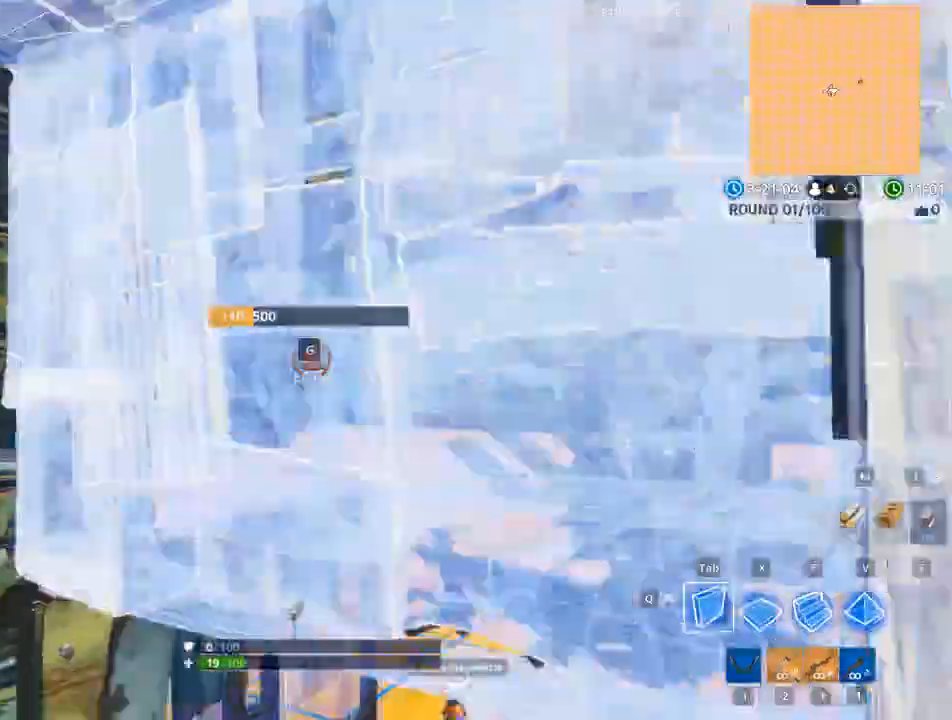
{"keys": ["f", "w"], "mouse": [], "events": [[66, "space", "up"], [150, "space", "down"], [150, "x", "down"], [300, "f", "down"], [333, "x", "up"], [350, "a", "up"], [500, "mouse_left", "up"], [500, "space", "up"], [500, "w", "down"]]}
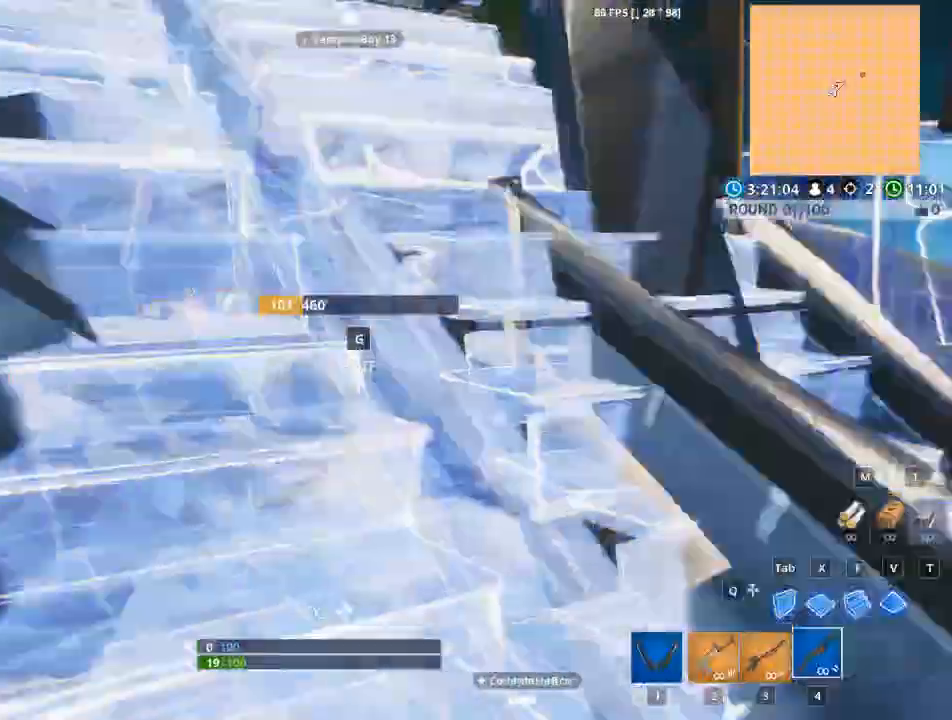
{"keys": ["d", "space", "tab"], "mouse": [], "events": [[34, "f", "up"], [167, "d", "down"], [351, "w", "up"], [417, "space", "down"], [417, "tab", "down"]]}
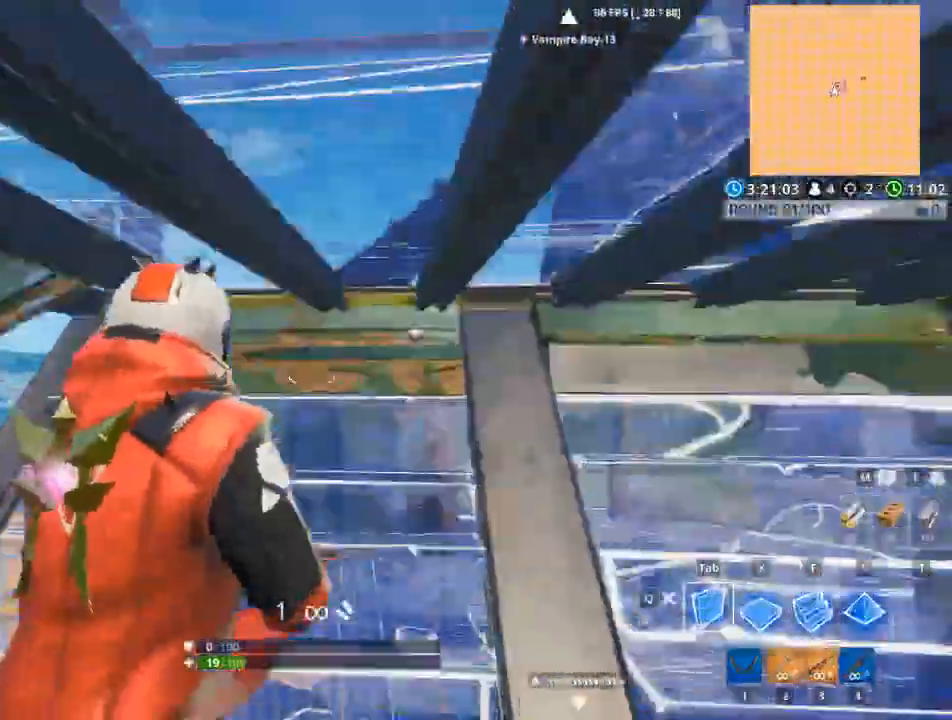
{"keys": ["a"], "mouse": ["left"], "events": [[100, "mouse_left", "down"], [100, "tab", "up"], [333, "a", "down"], [333, "d", "up"], [367, "space", "up"]]}
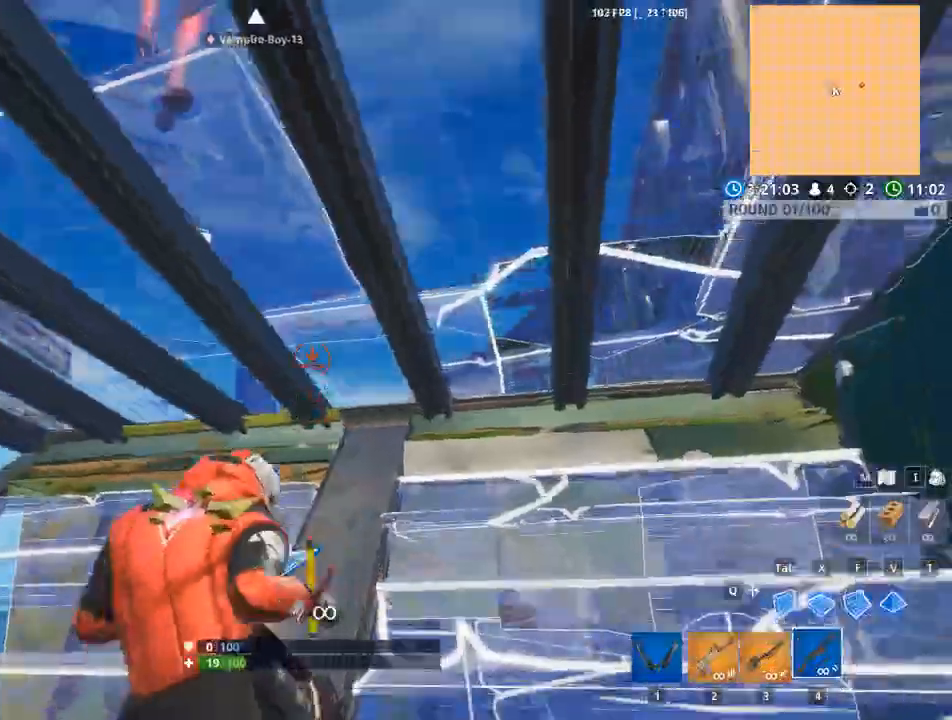
{"keys": ["a"], "mouse": ["left"], "events": [[34, "mouse_left", "up"], [117, "mouse_left", "down"]]}
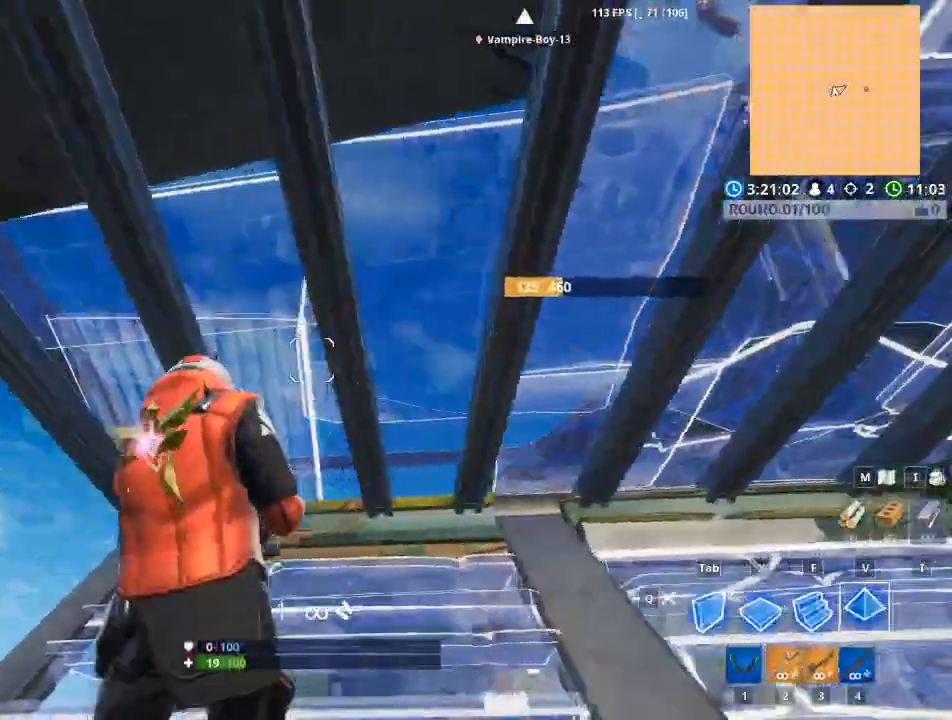
{"keys": ["a"], "mouse": [], "events": [[167, "mouse_left", "up"]]}
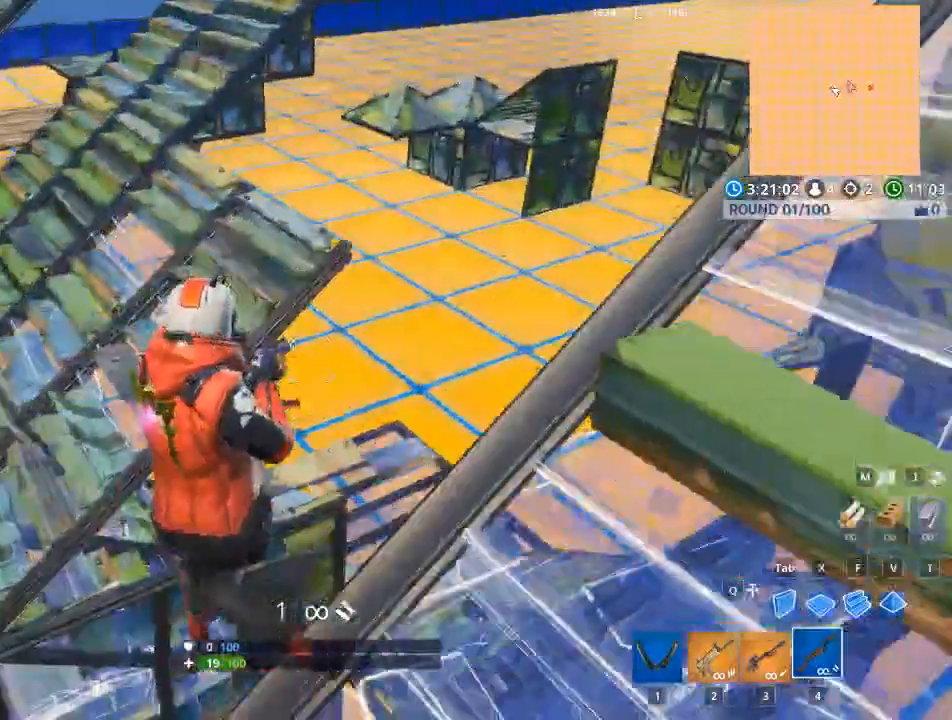
{"keys": ["a"], "mouse": [], "events": []}
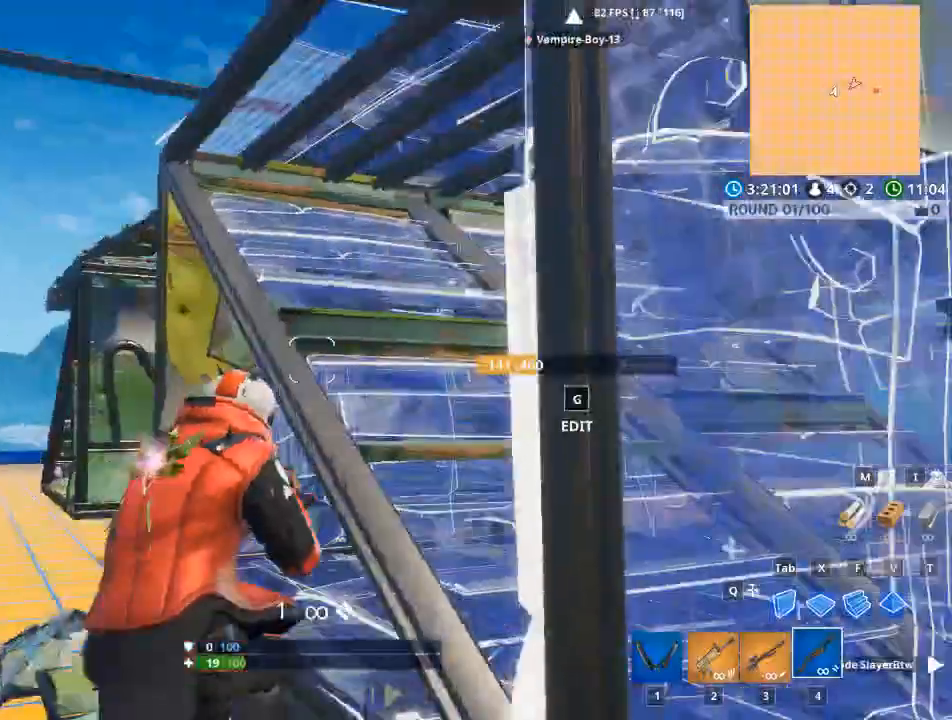
{"keys": [], "mouse": [], "events": [[383, "a", "up"]]}